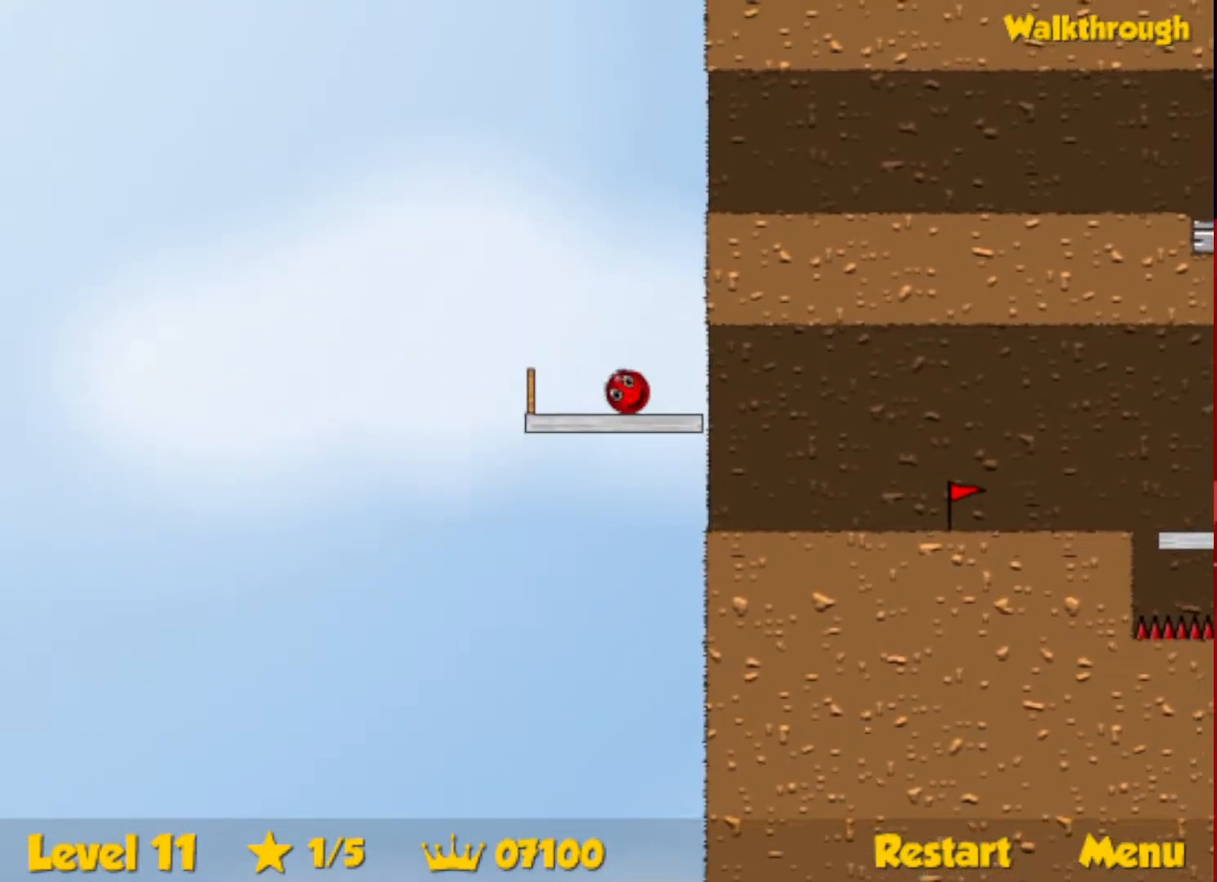
Gameplay with keyboard; each line is a JSON object with the keys held at the frame after it. "events" lists presses ("down") and releases ("up") of "down", "escape", "left", "r", "right" and "up" between this image and that frame as [ms after this image, input, new state], when the widget could be followed in between. No other keys are recorded. Mouse input is not recorded.
{"keys": ["right"], "events": [[350, "up", "up"]]}
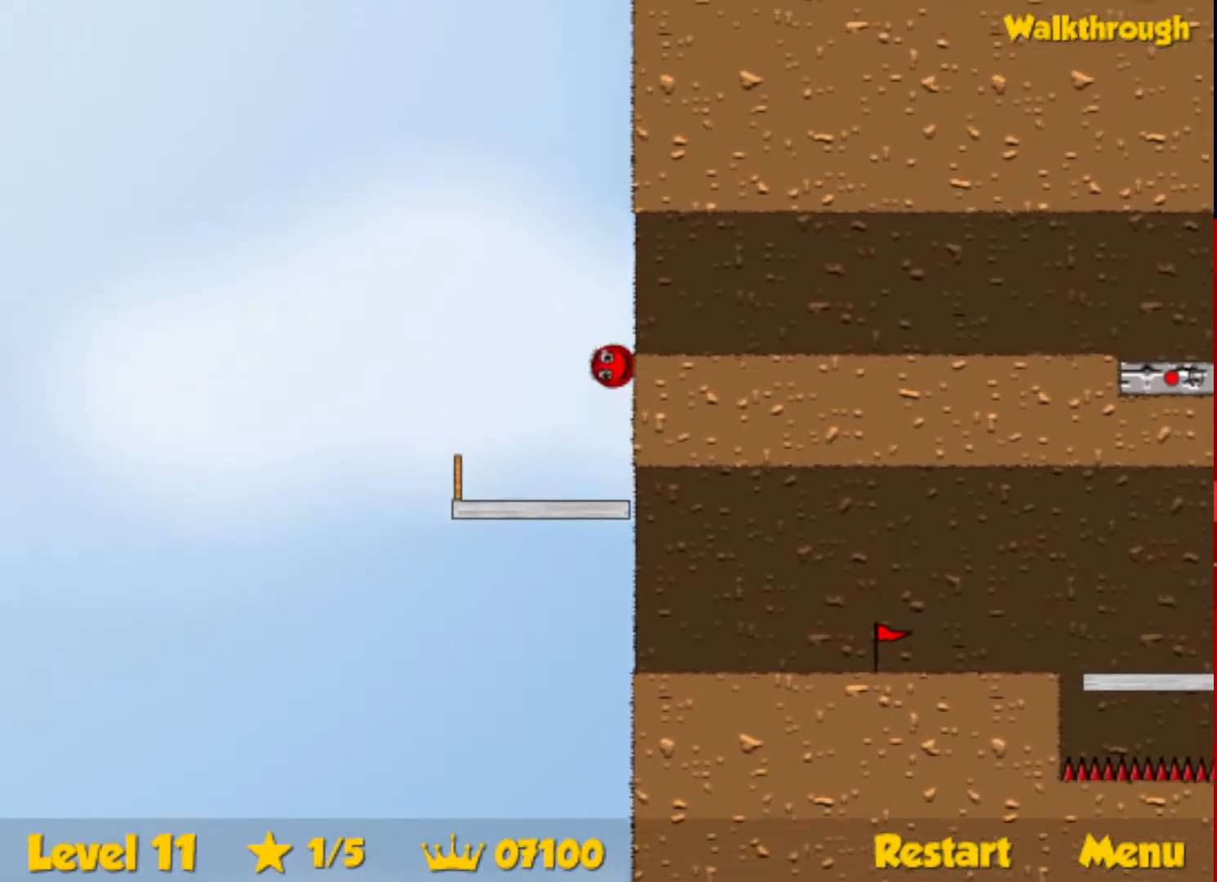
{"keys": ["right"], "events": []}
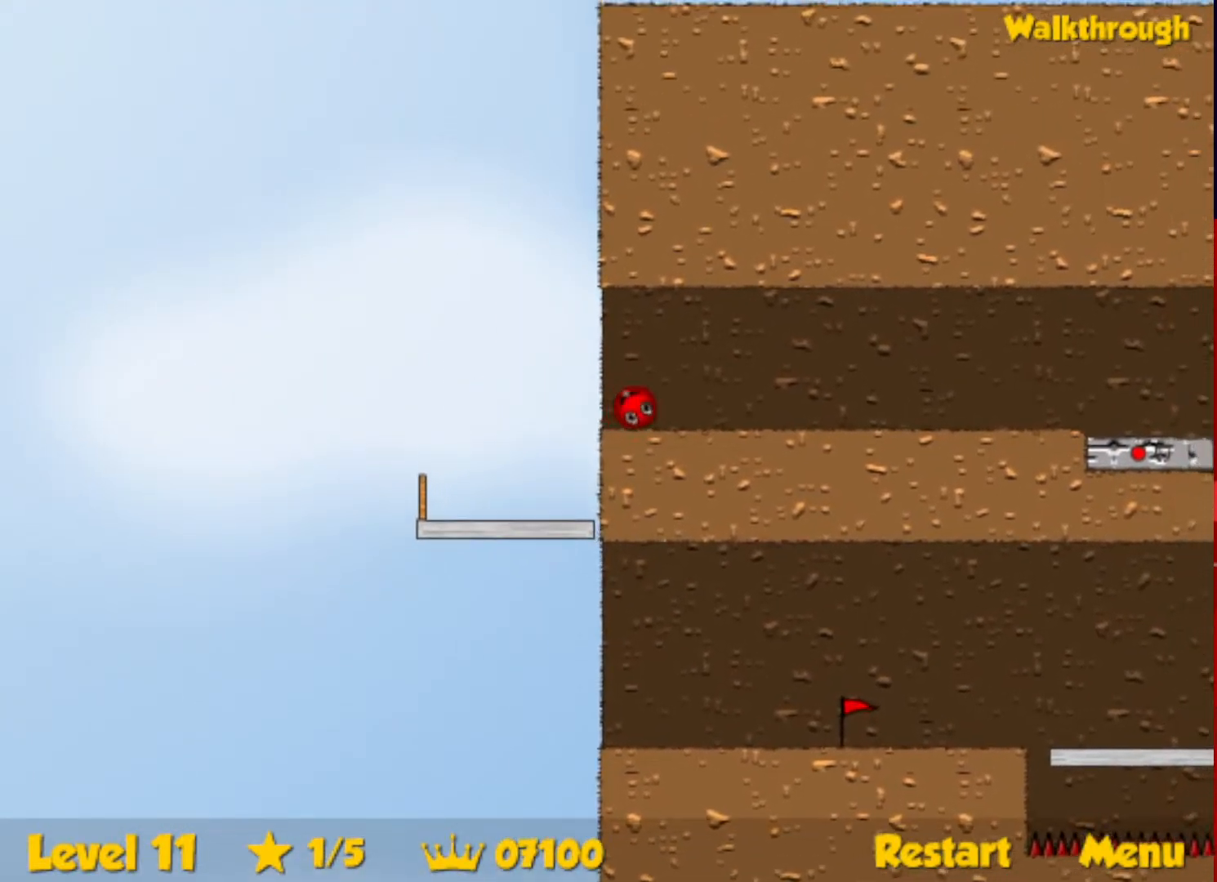
{"keys": ["right"], "events": []}
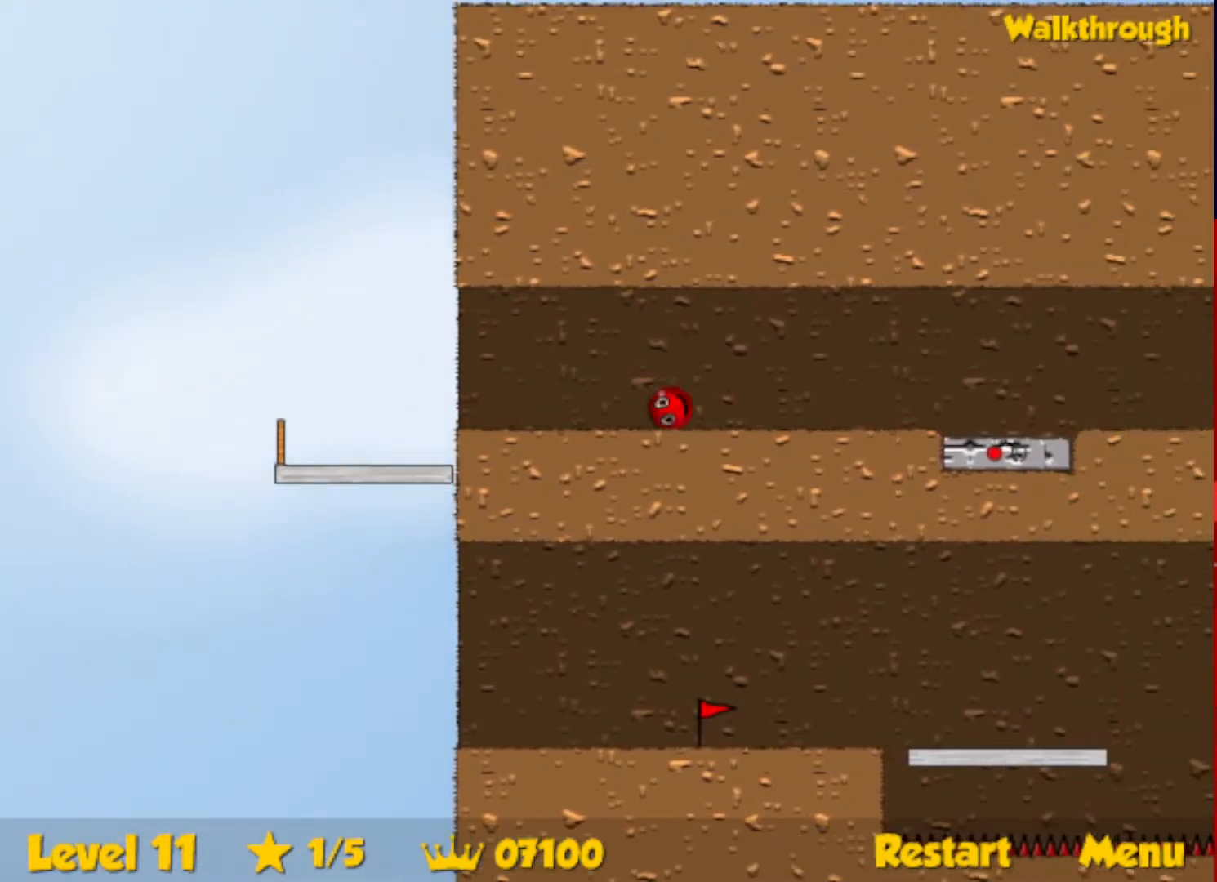
{"keys": ["right"], "events": []}
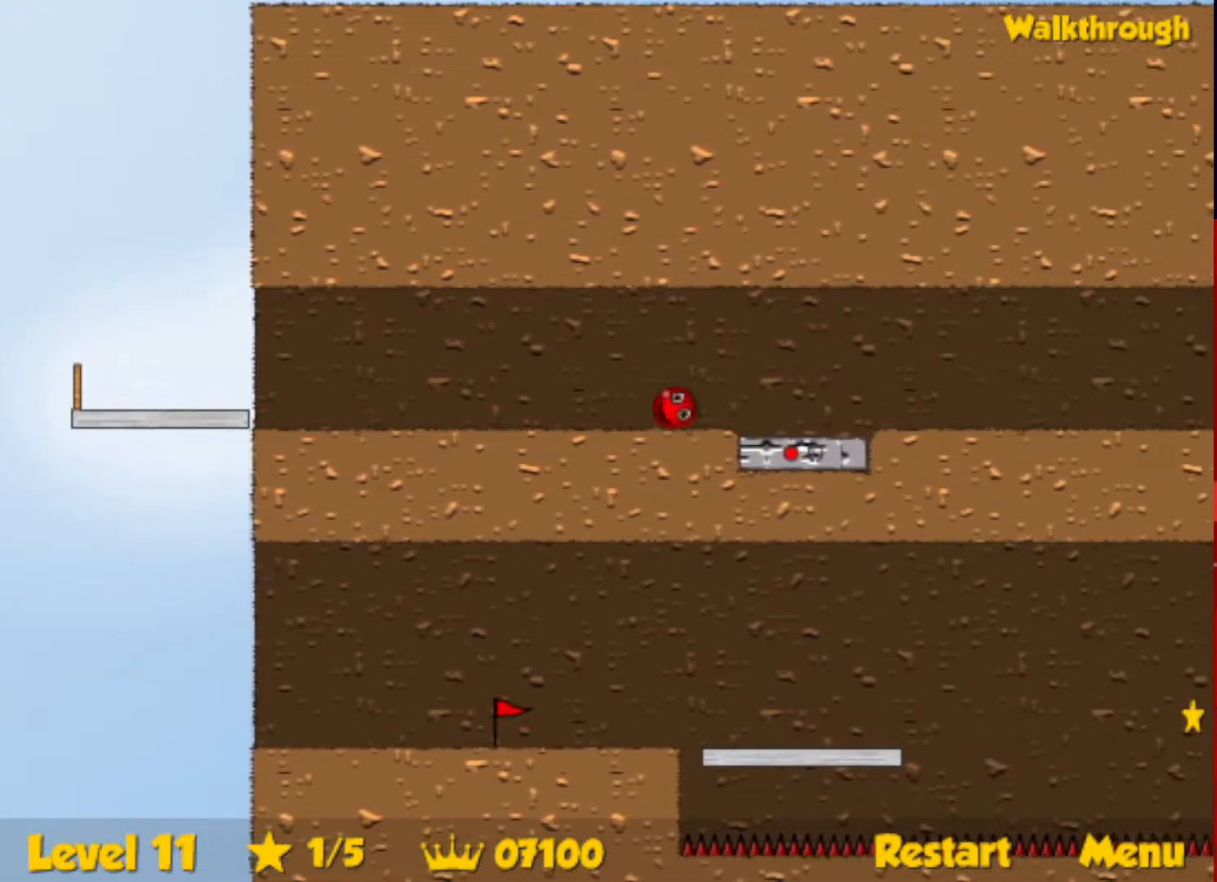
{"keys": ["down"], "events": [[217, "left", "down"], [233, "down", "down"], [250, "right", "up"], [483, "left", "up"]]}
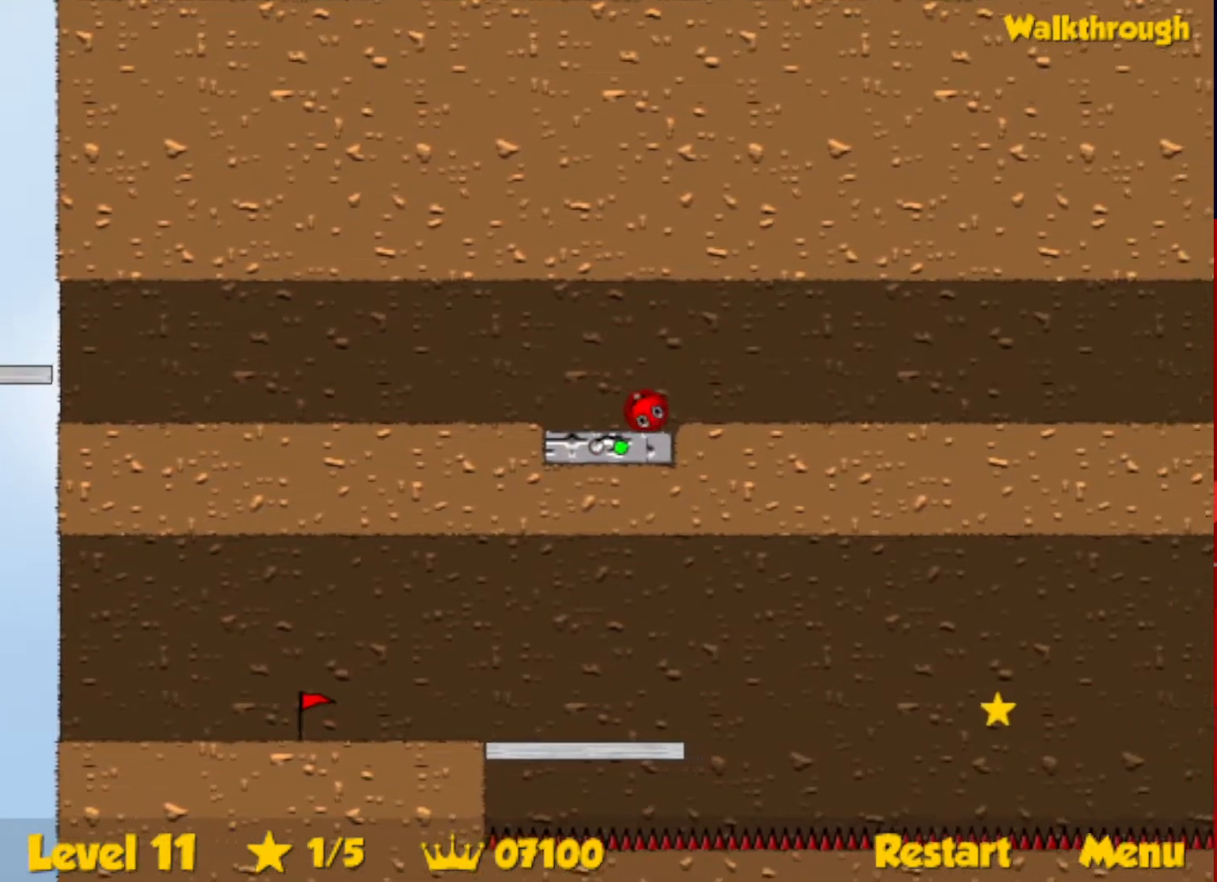
{"keys": [], "events": [[467, "down", "up"]]}
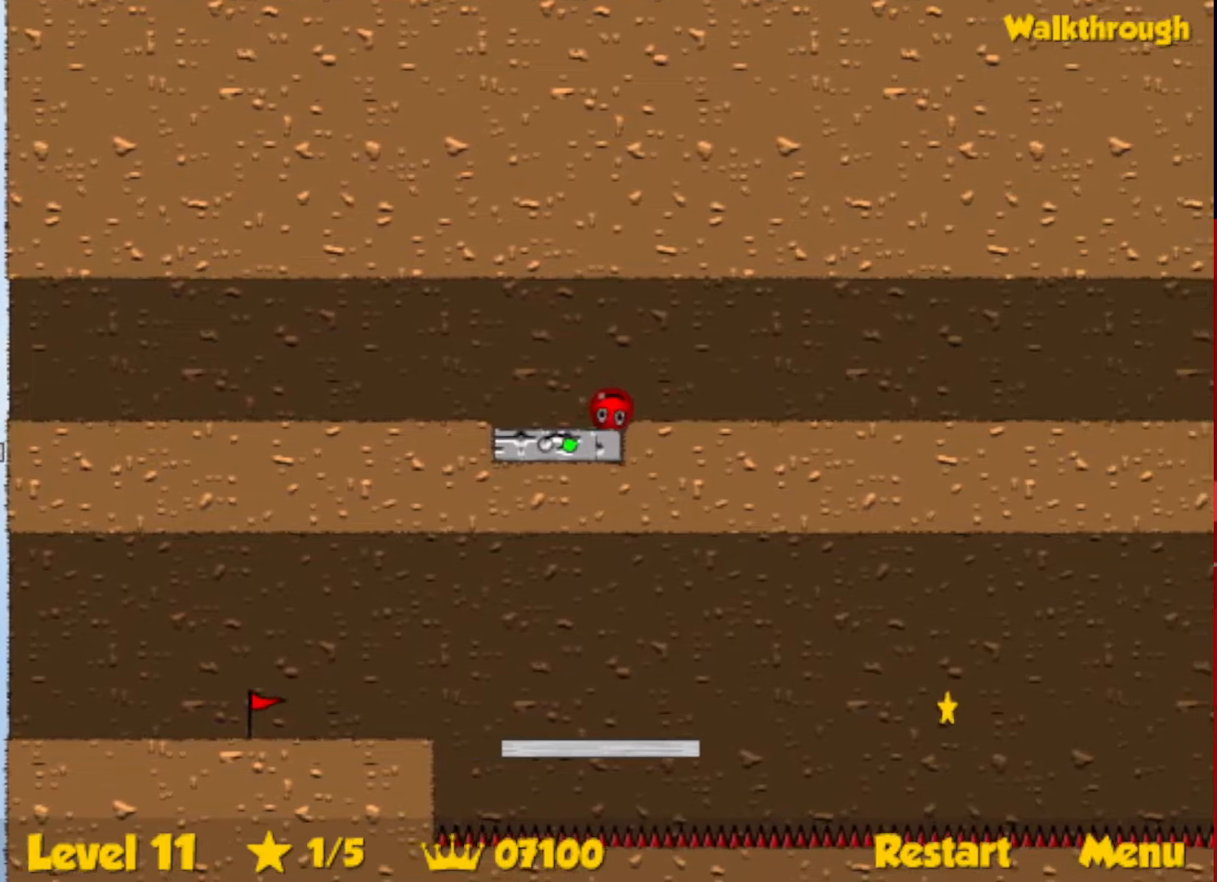
{"keys": [], "events": []}
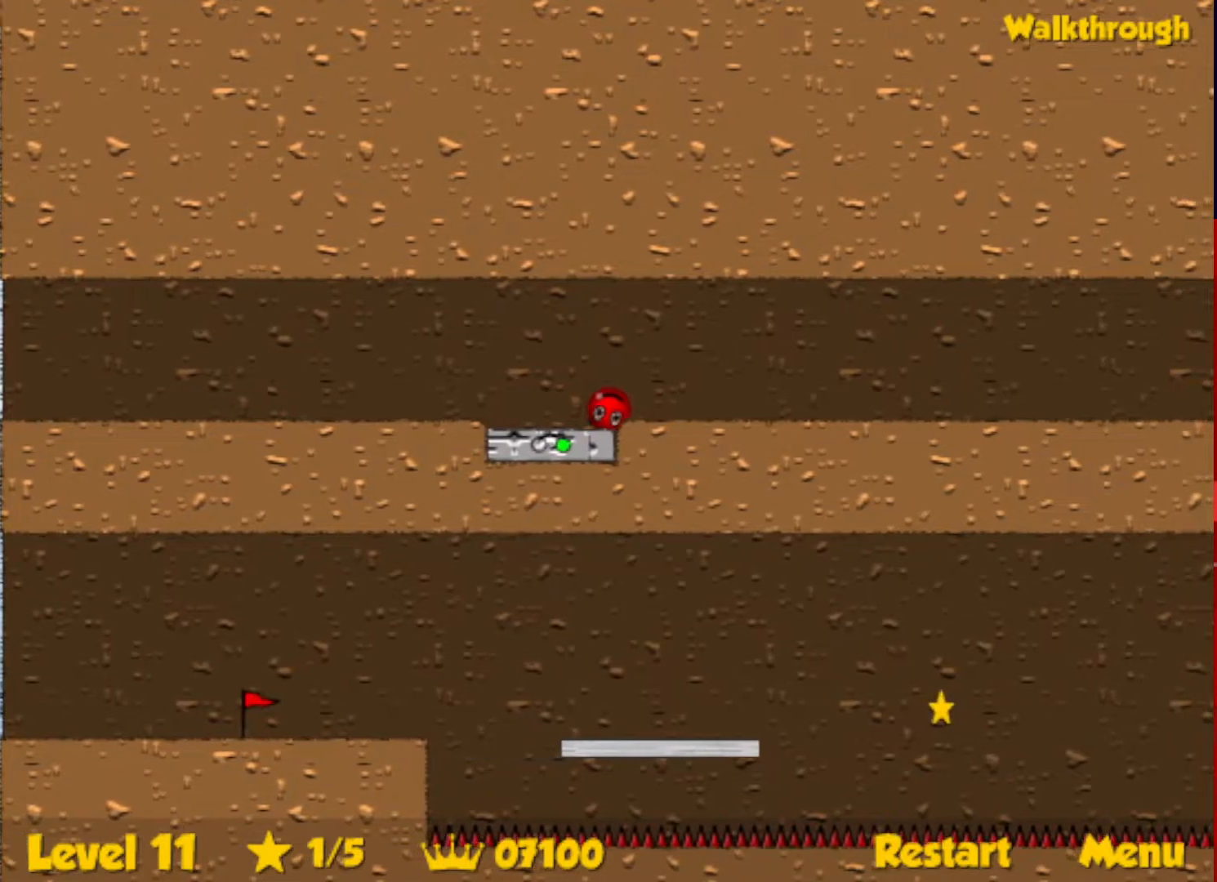
{"keys": [], "events": []}
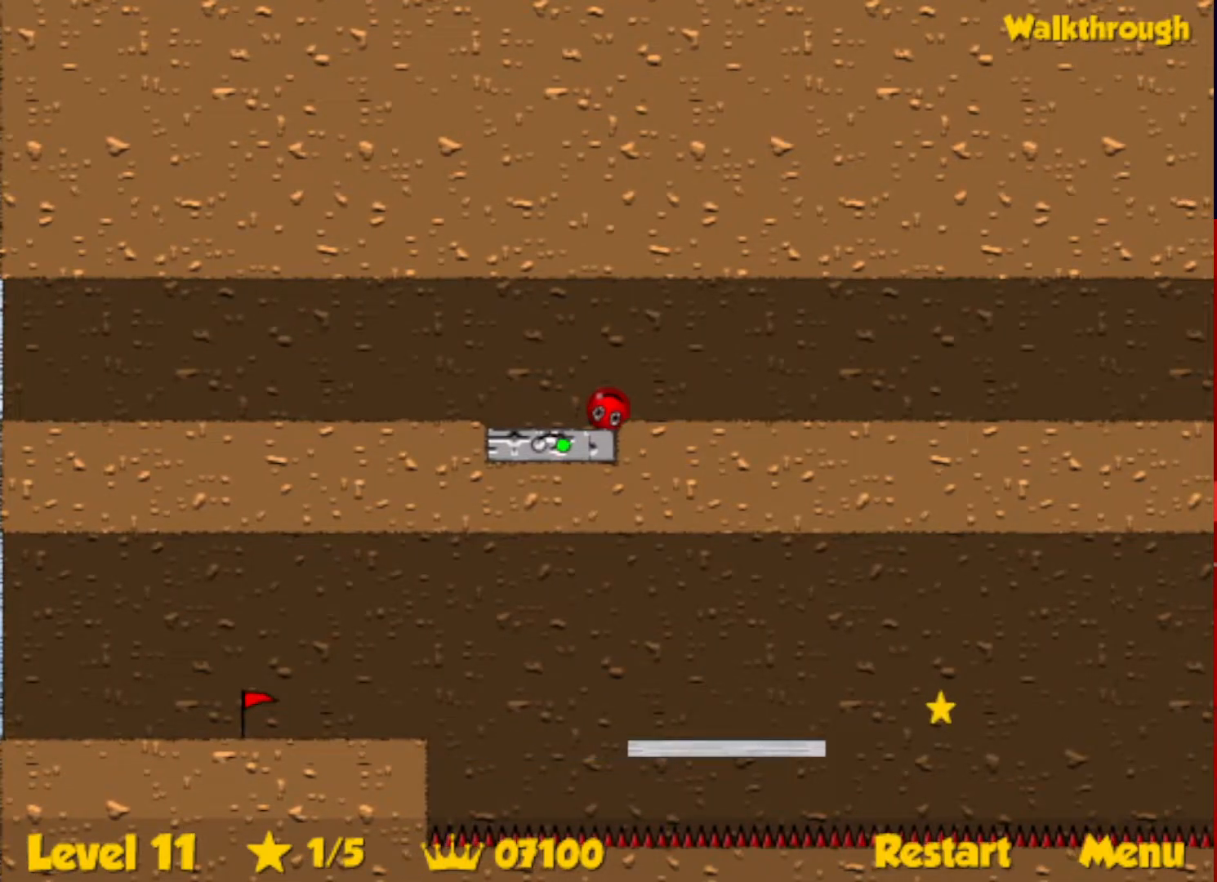
{"keys": [], "events": []}
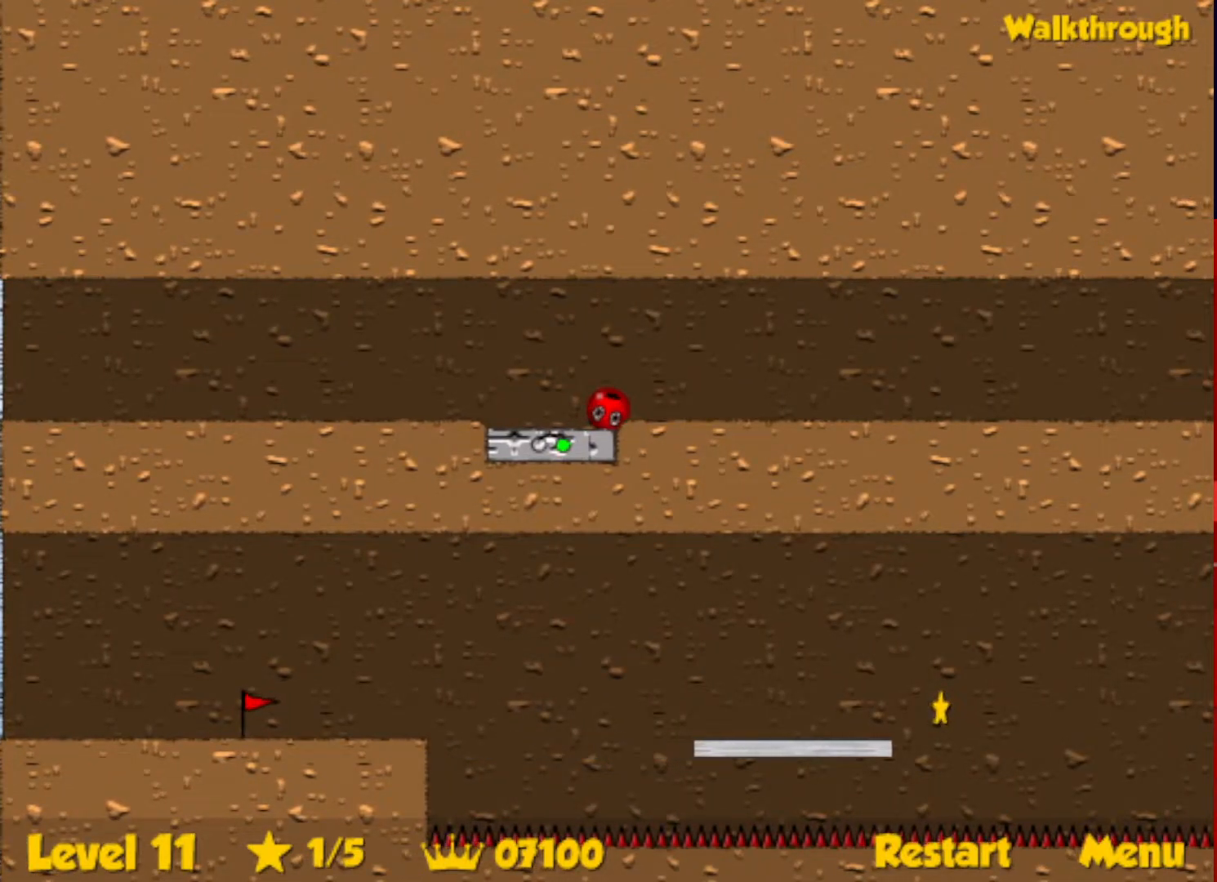
{"keys": [], "events": []}
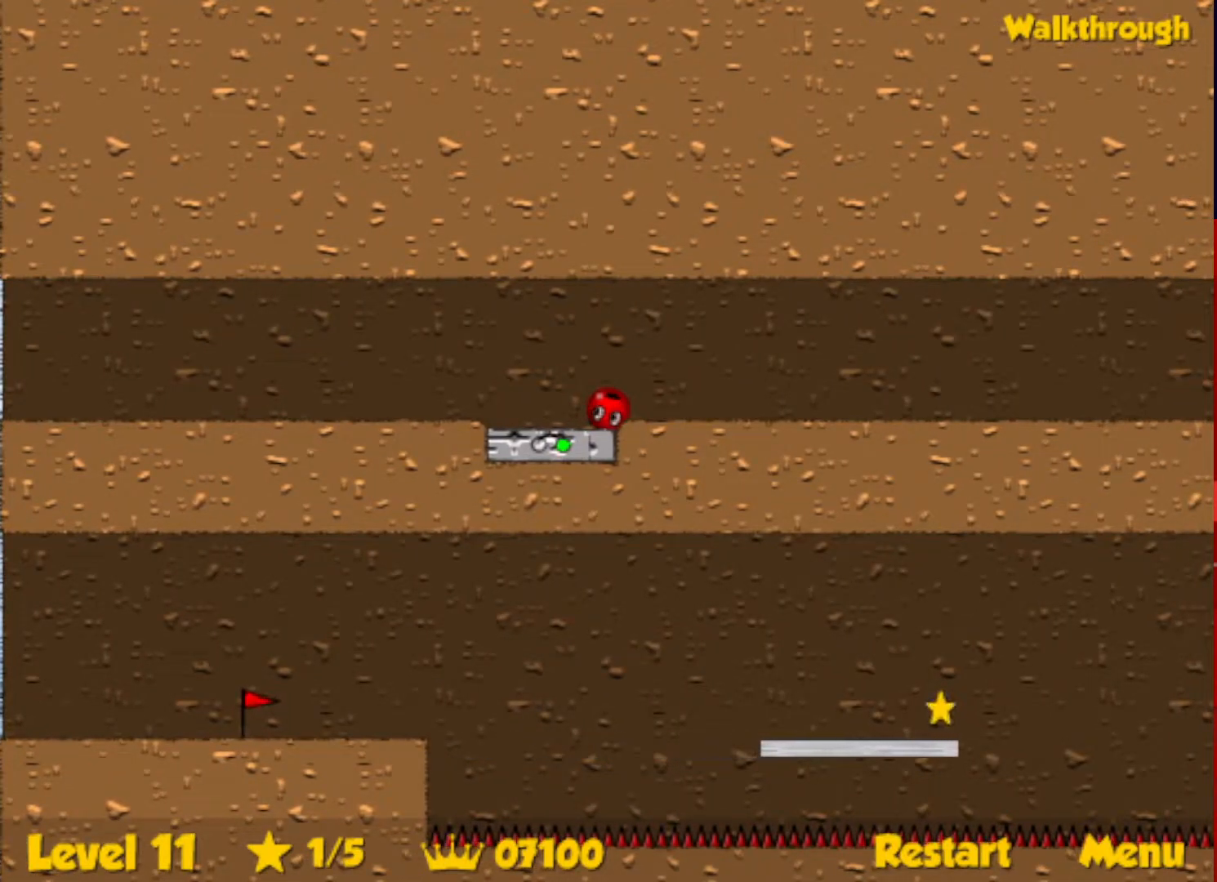
{"keys": [], "events": []}
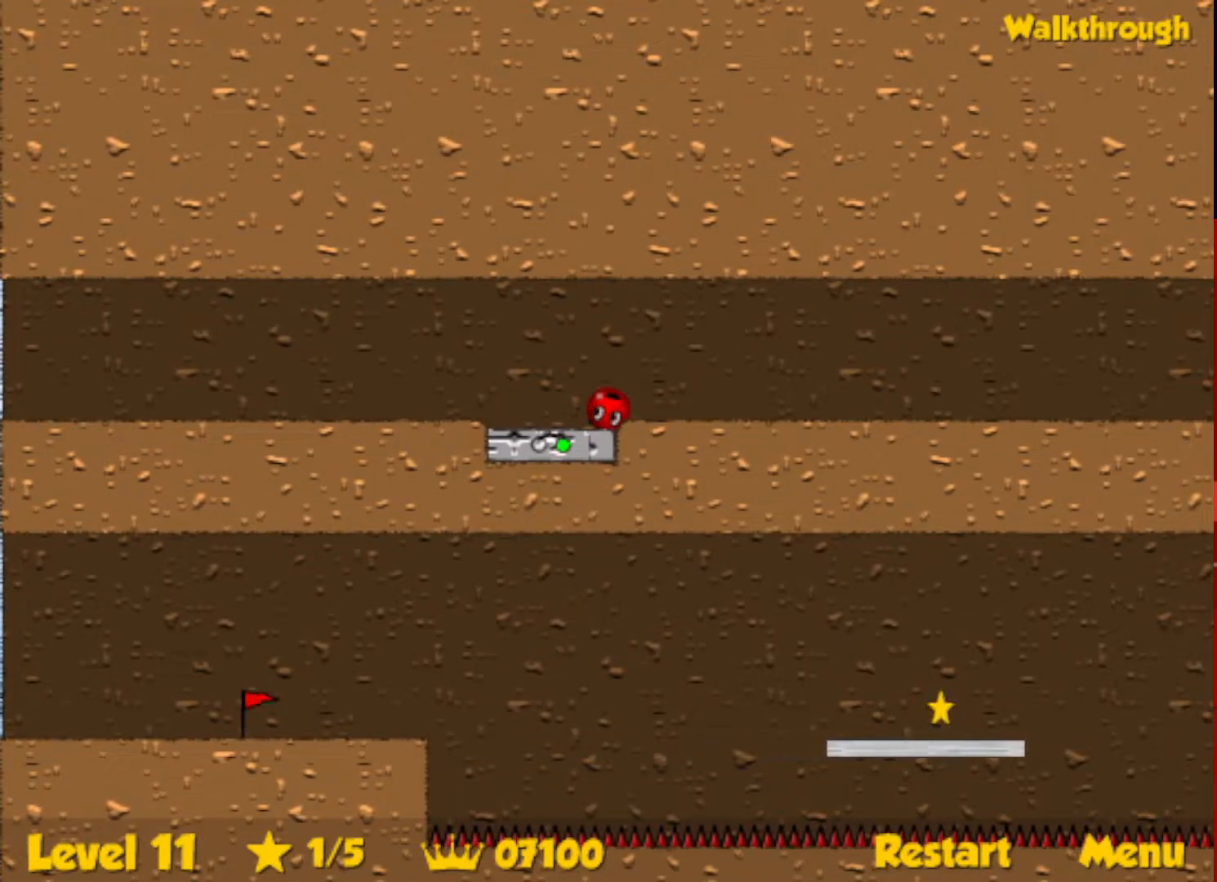
{"keys": [], "events": []}
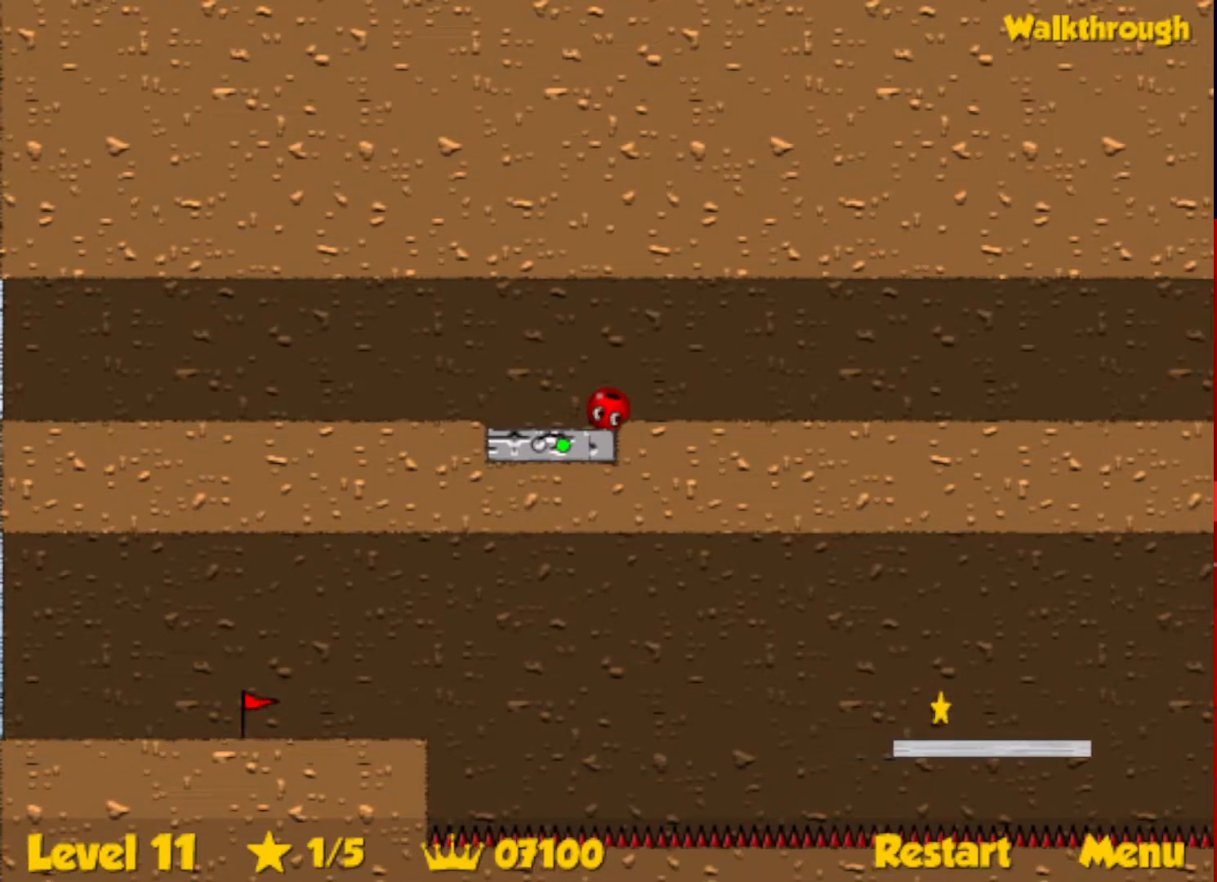
{"keys": ["right"], "events": [[333, "right", "down"]]}
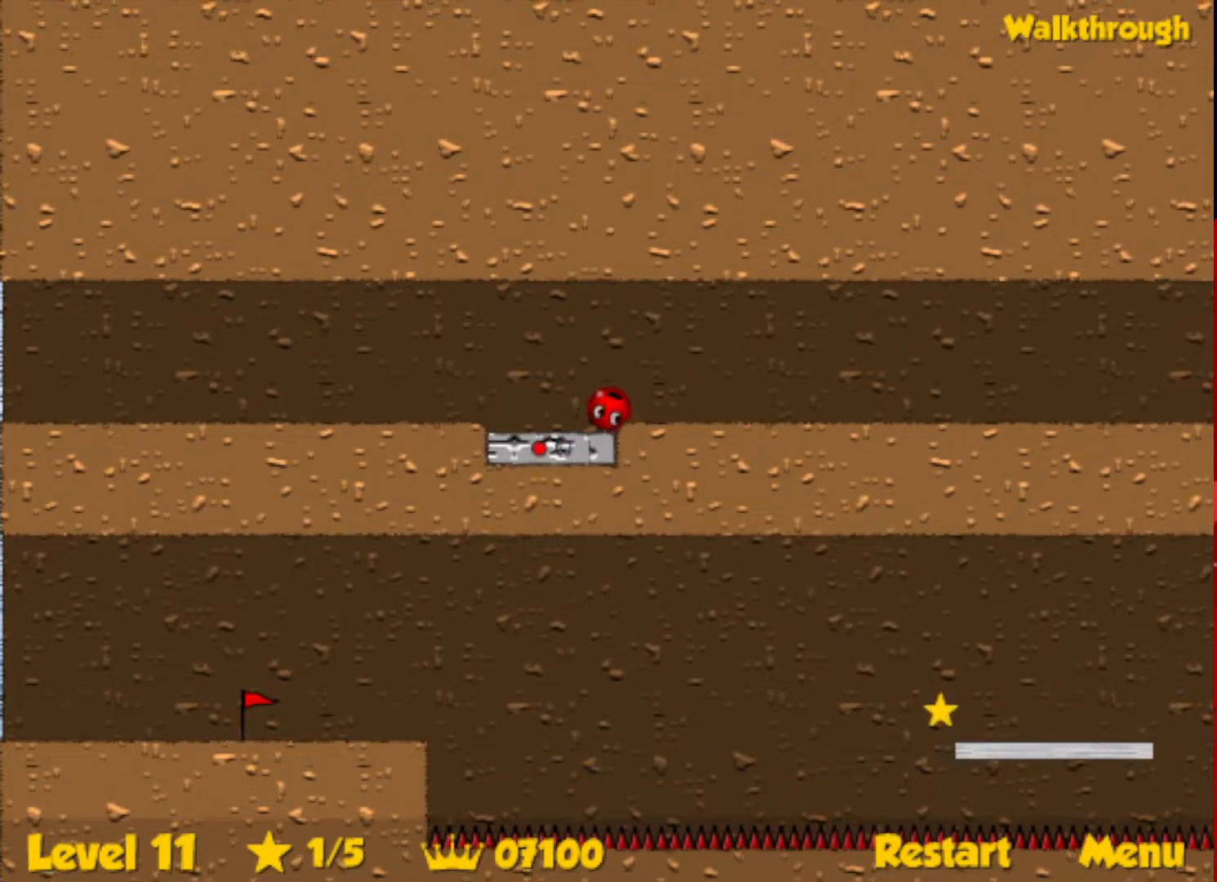
{"keys": ["right"], "events": []}
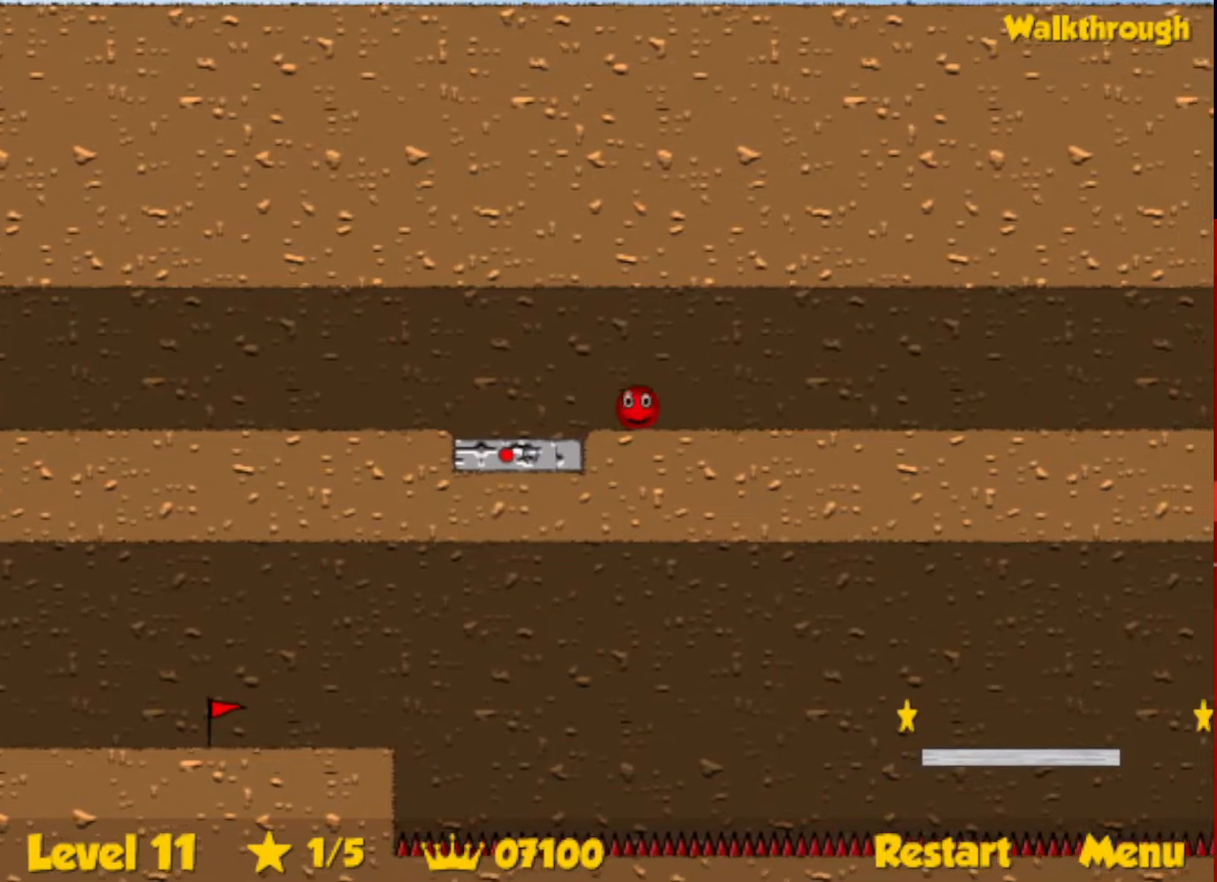
{"keys": ["right"], "events": []}
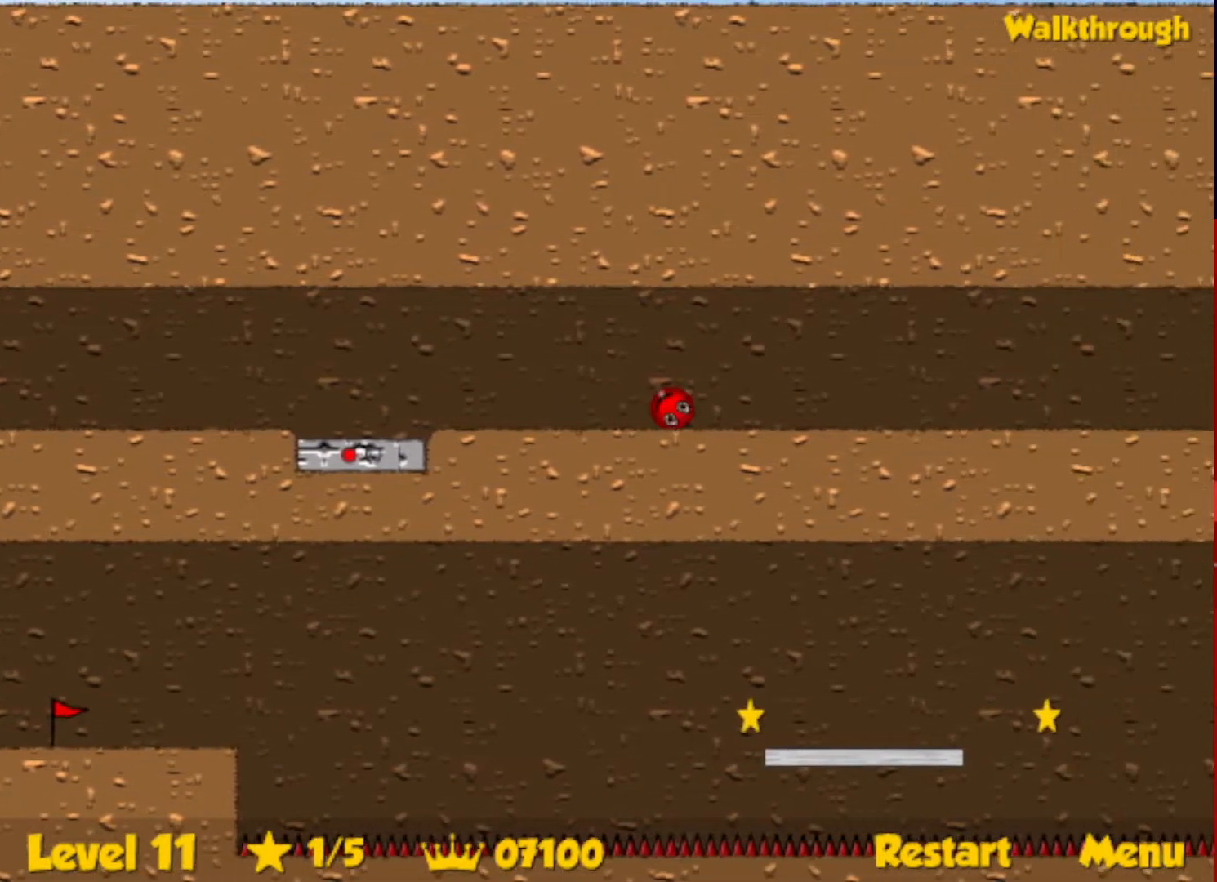
{"keys": ["right"], "events": []}
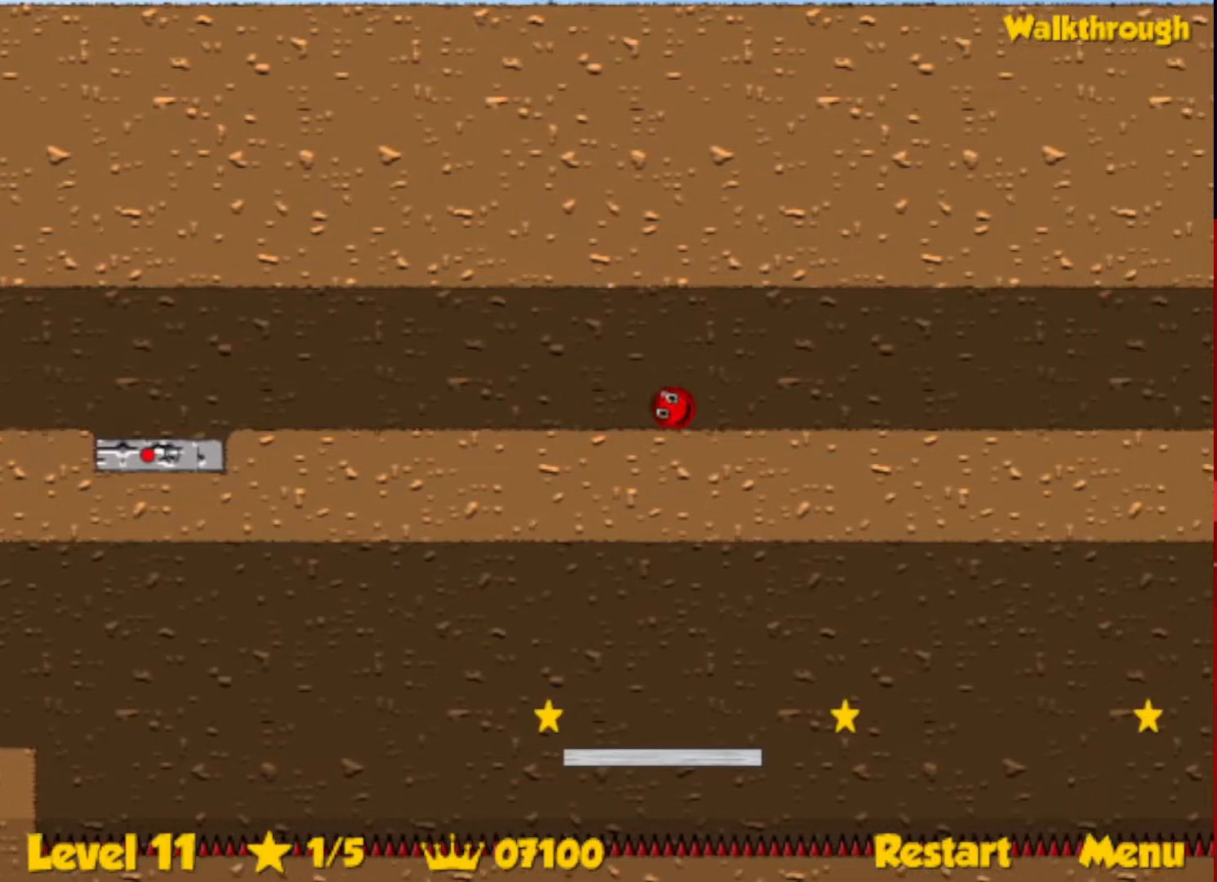
{"keys": ["right"], "events": []}
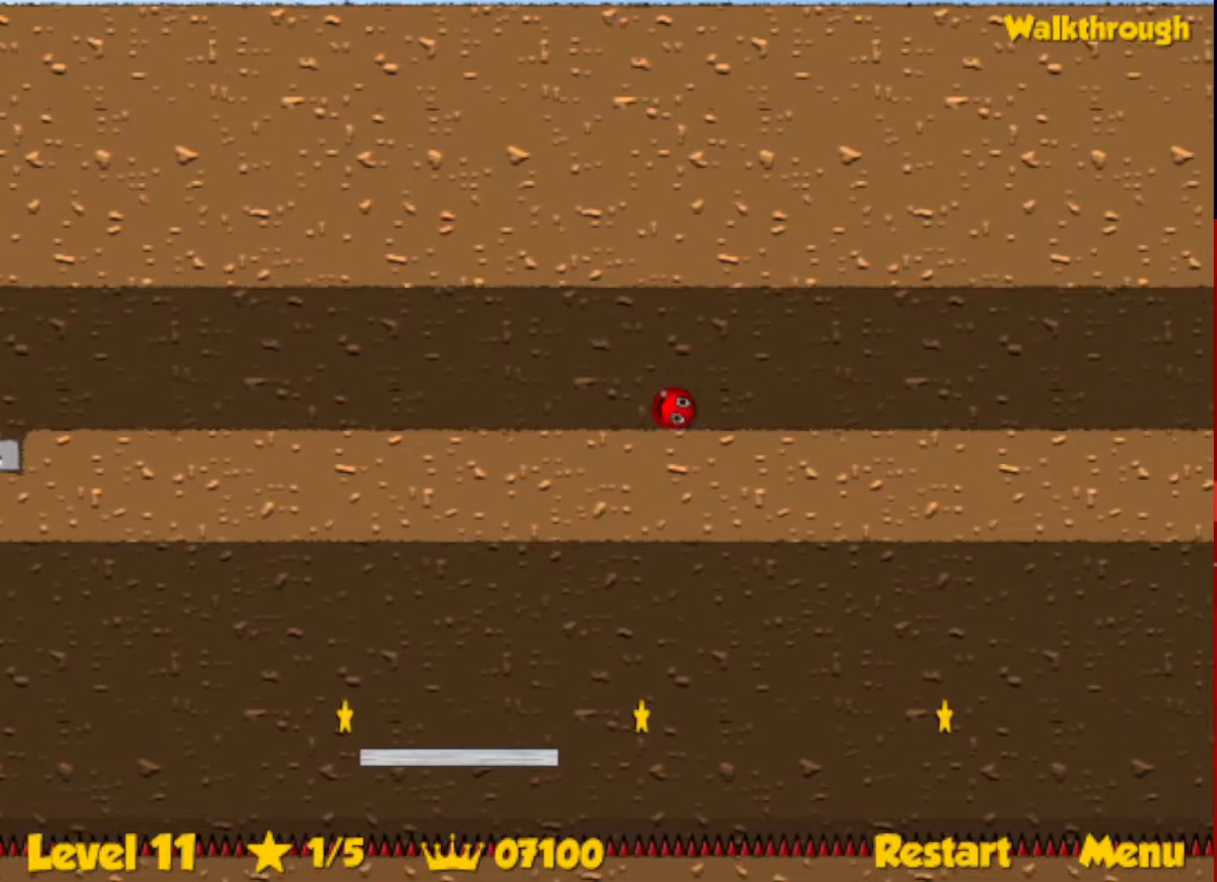
{"keys": ["right"], "events": []}
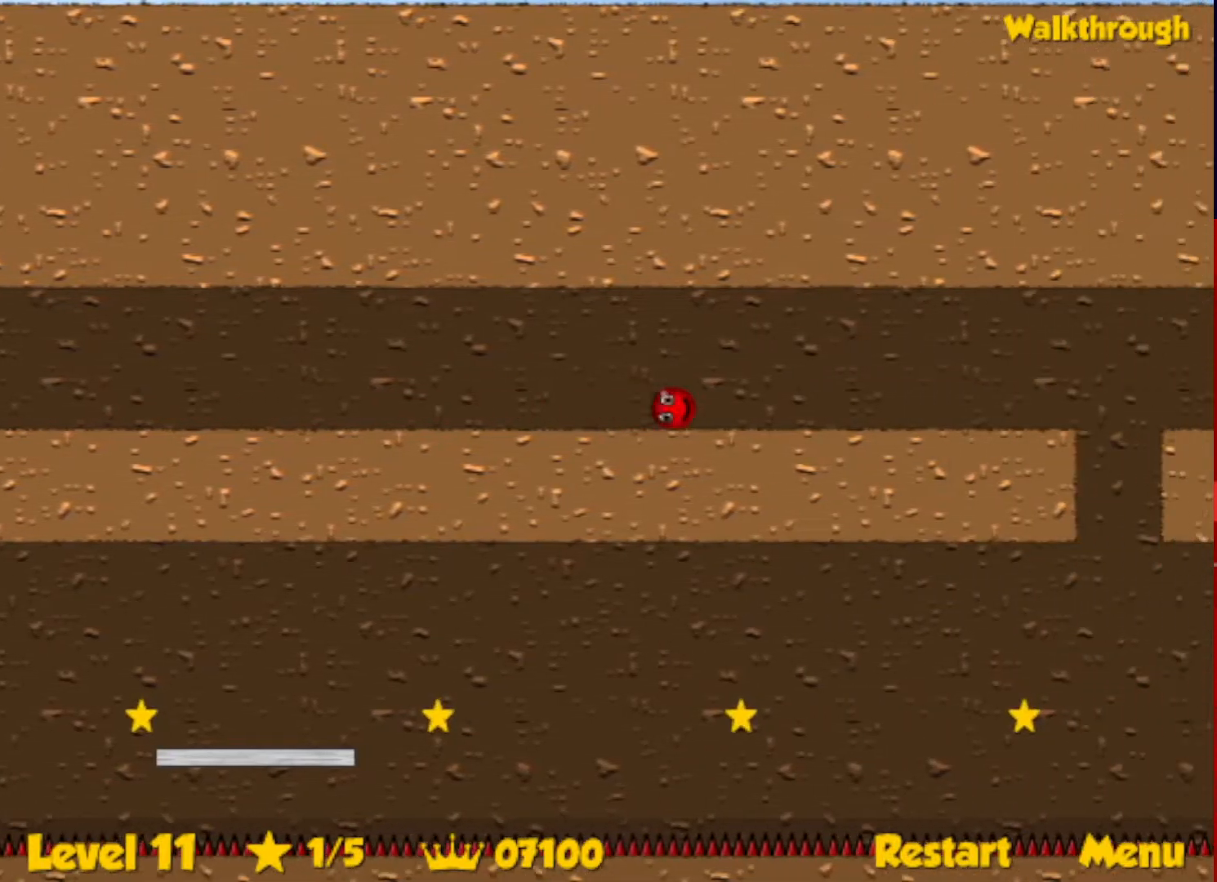
{"keys": ["right"], "events": []}
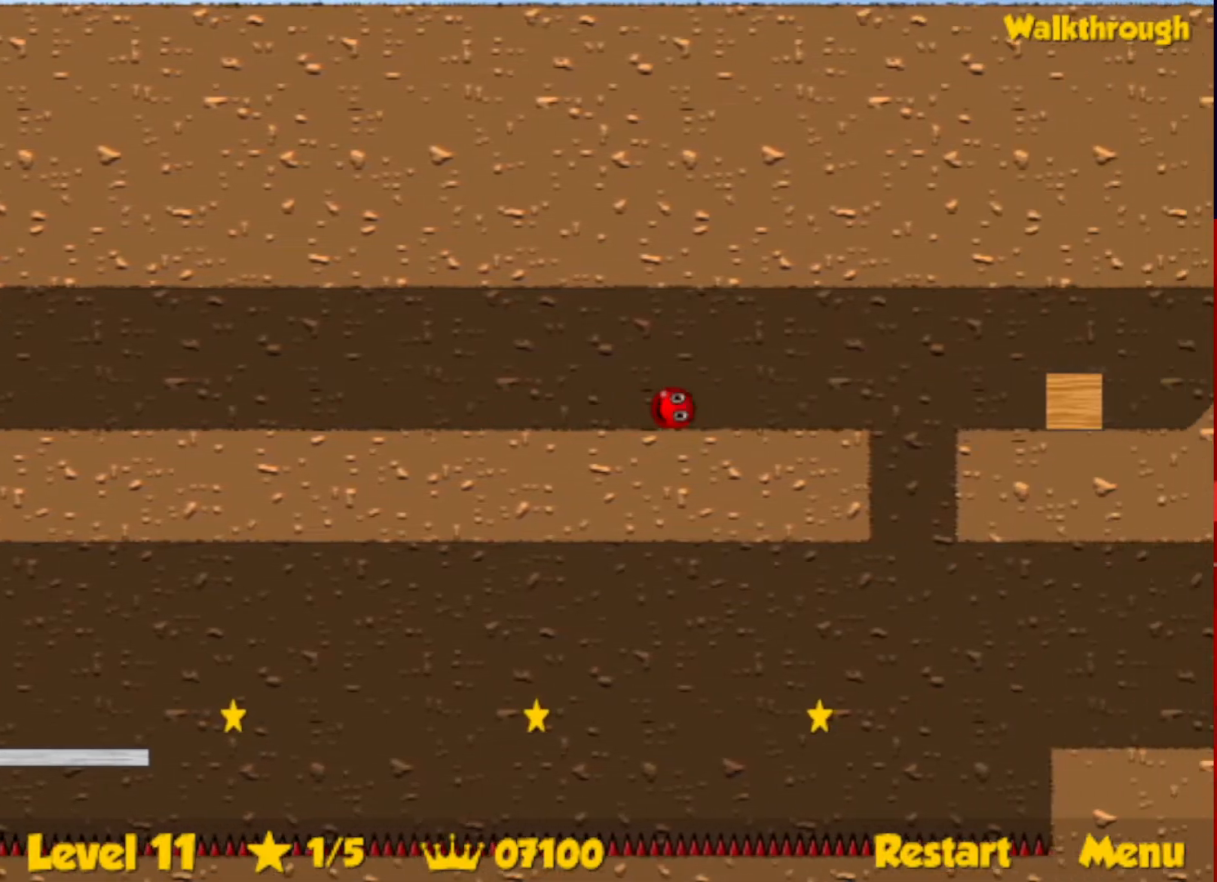
{"keys": ["right"], "events": [[433, "up", "down"], [467, "up", "up"]]}
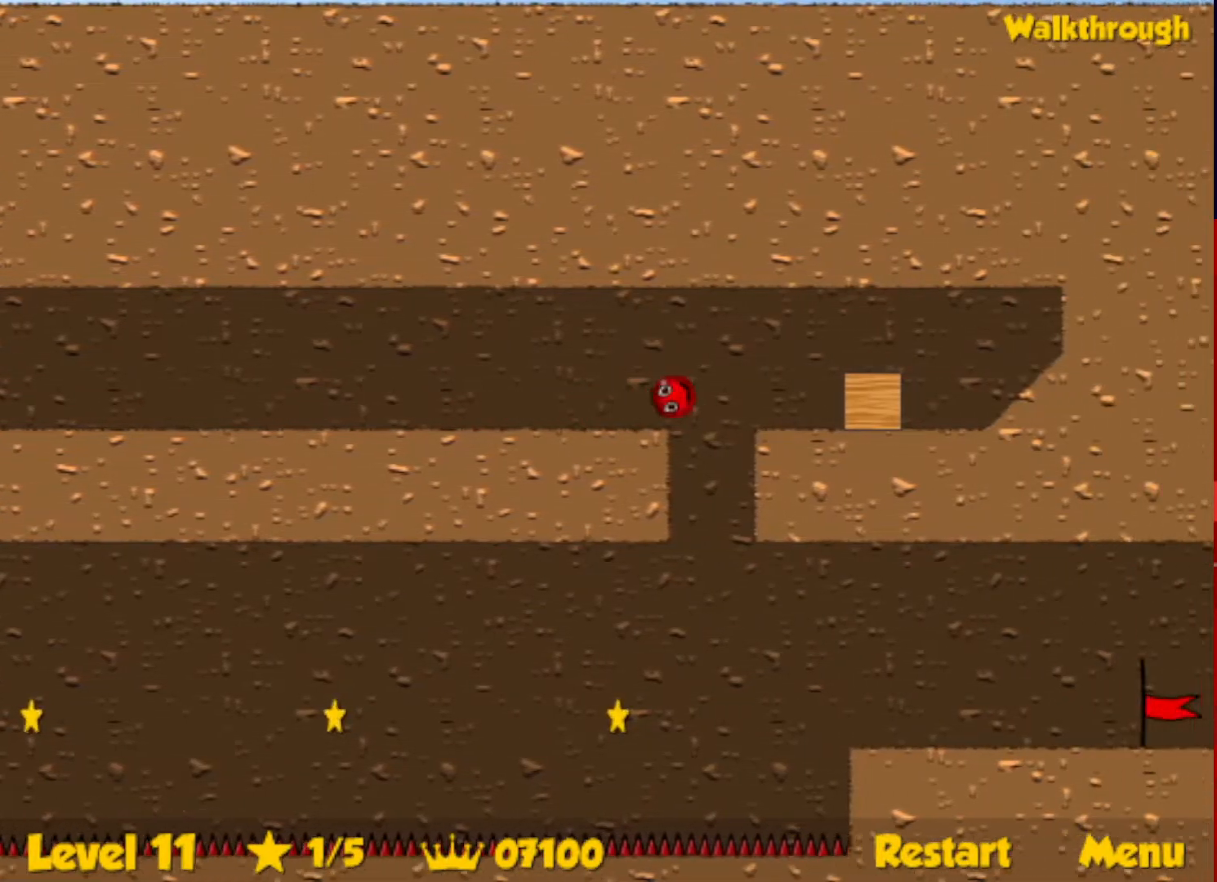
{"keys": ["down", "left"], "events": [[383, "down", "down"], [400, "left", "down"], [417, "right", "up"]]}
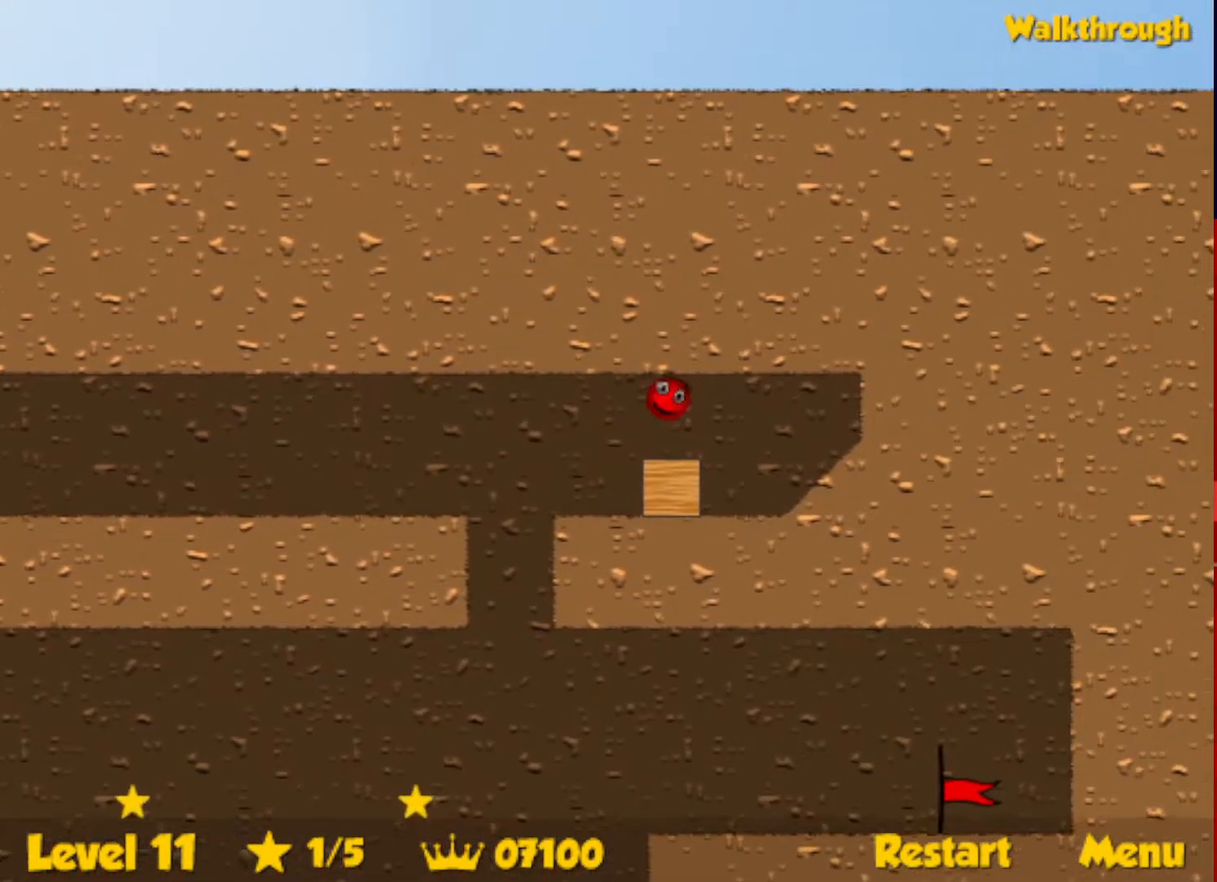
{"keys": ["left"], "events": [[500, "down", "up"]]}
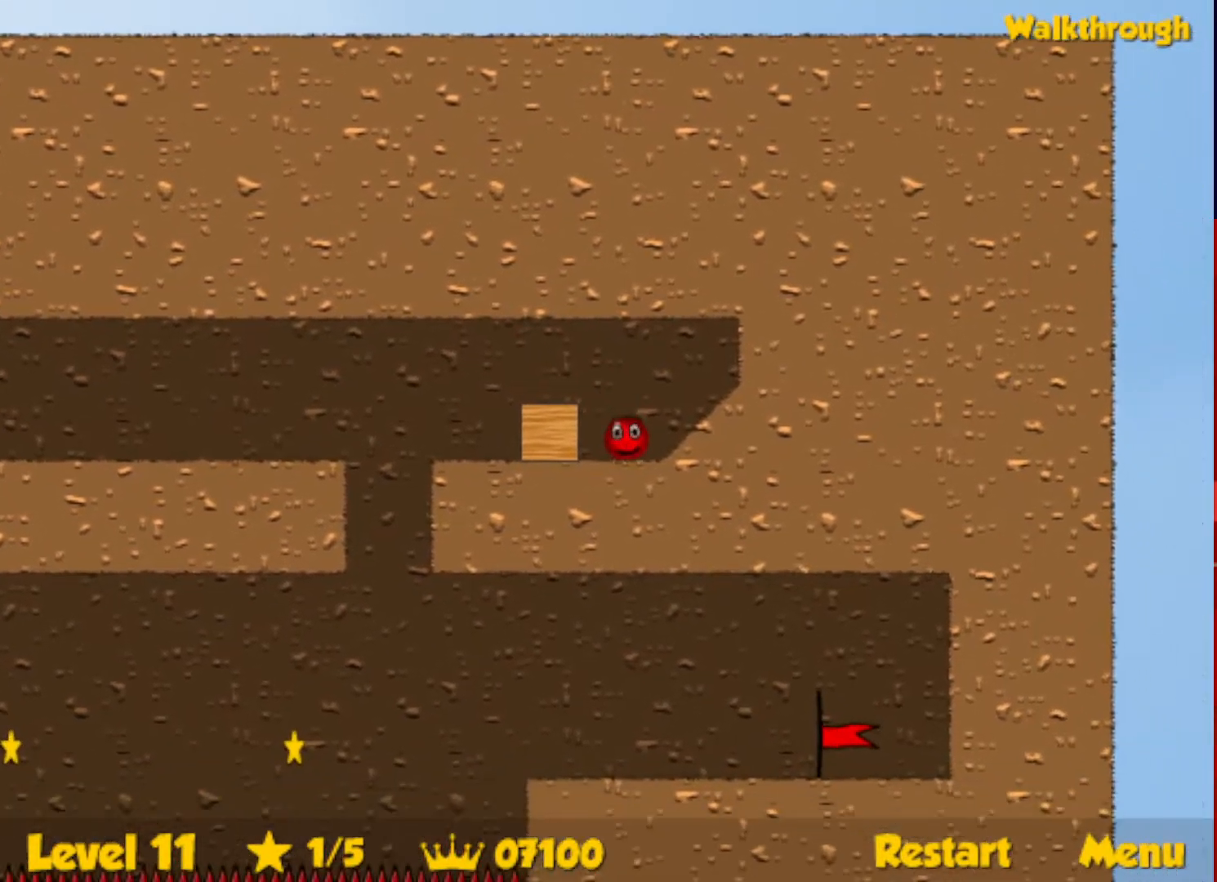
{"keys": ["left"], "events": []}
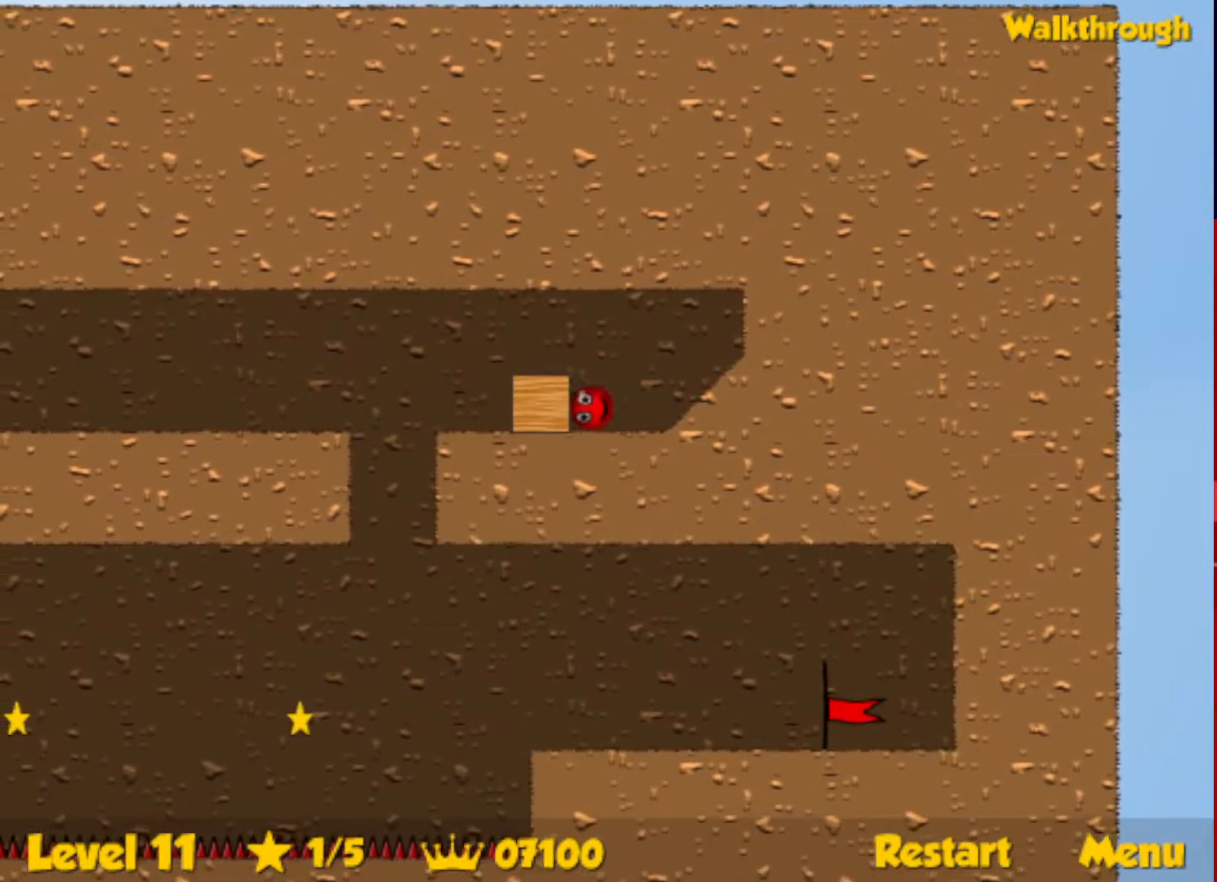
{"keys": ["left"], "events": []}
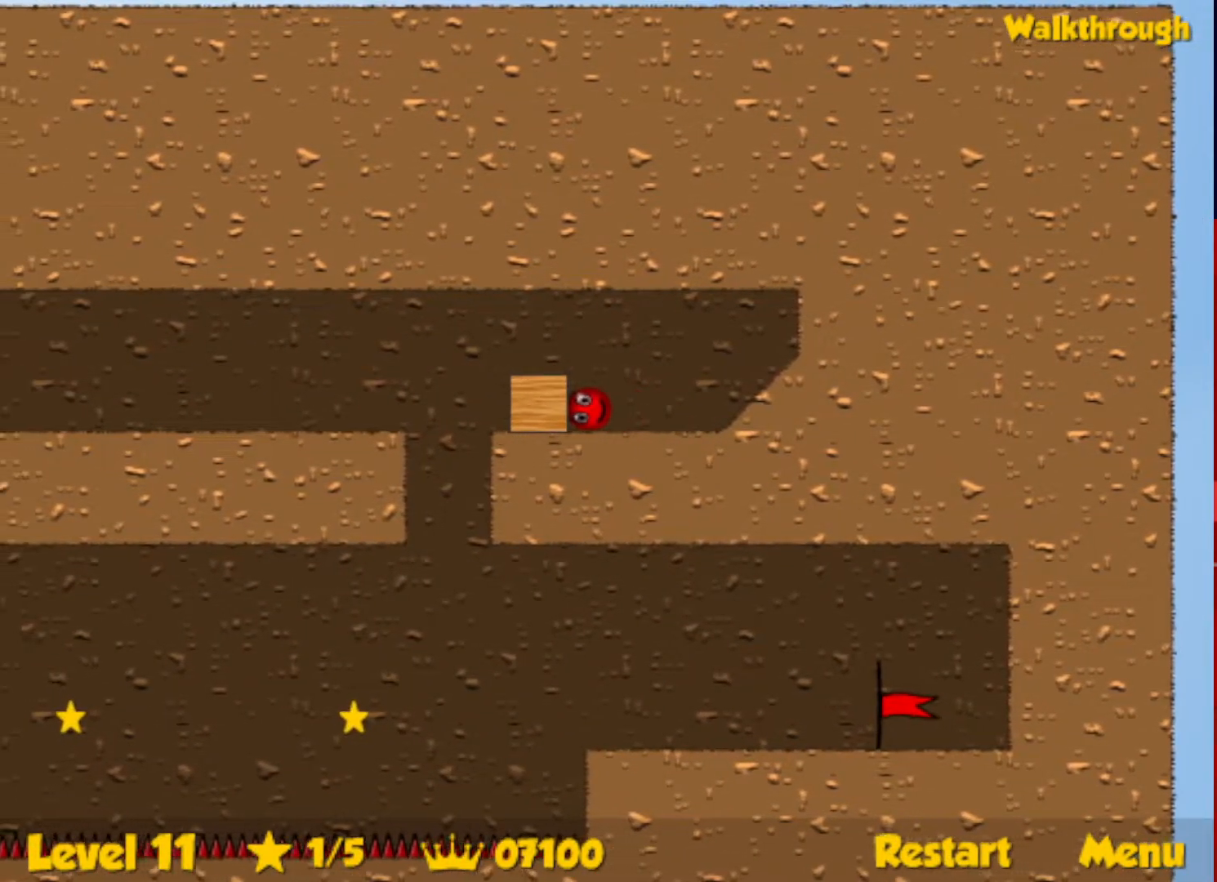
{"keys": ["left"], "events": [[133, "left", "up"], [450, "left", "down"]]}
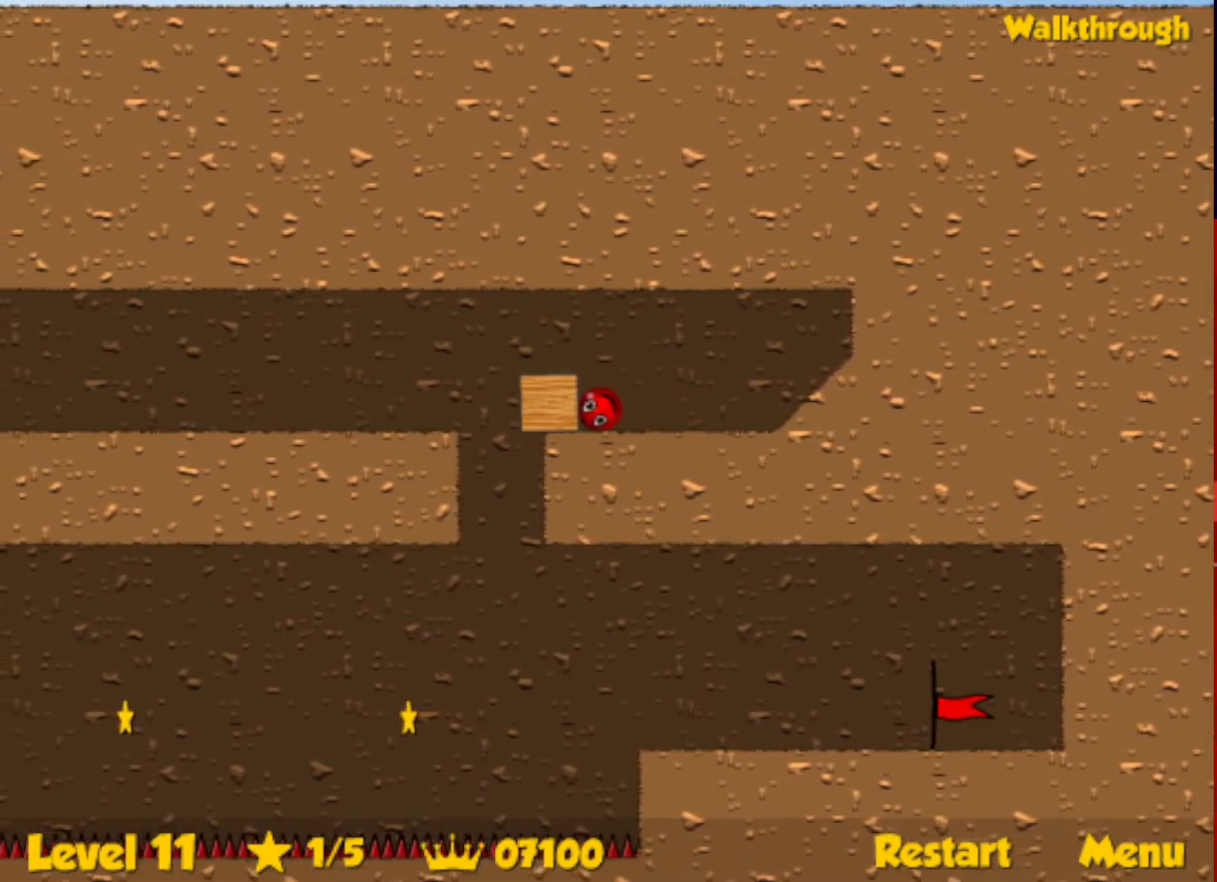
{"keys": [], "events": [[67, "left", "up"], [217, "left", "down"], [367, "left", "up"]]}
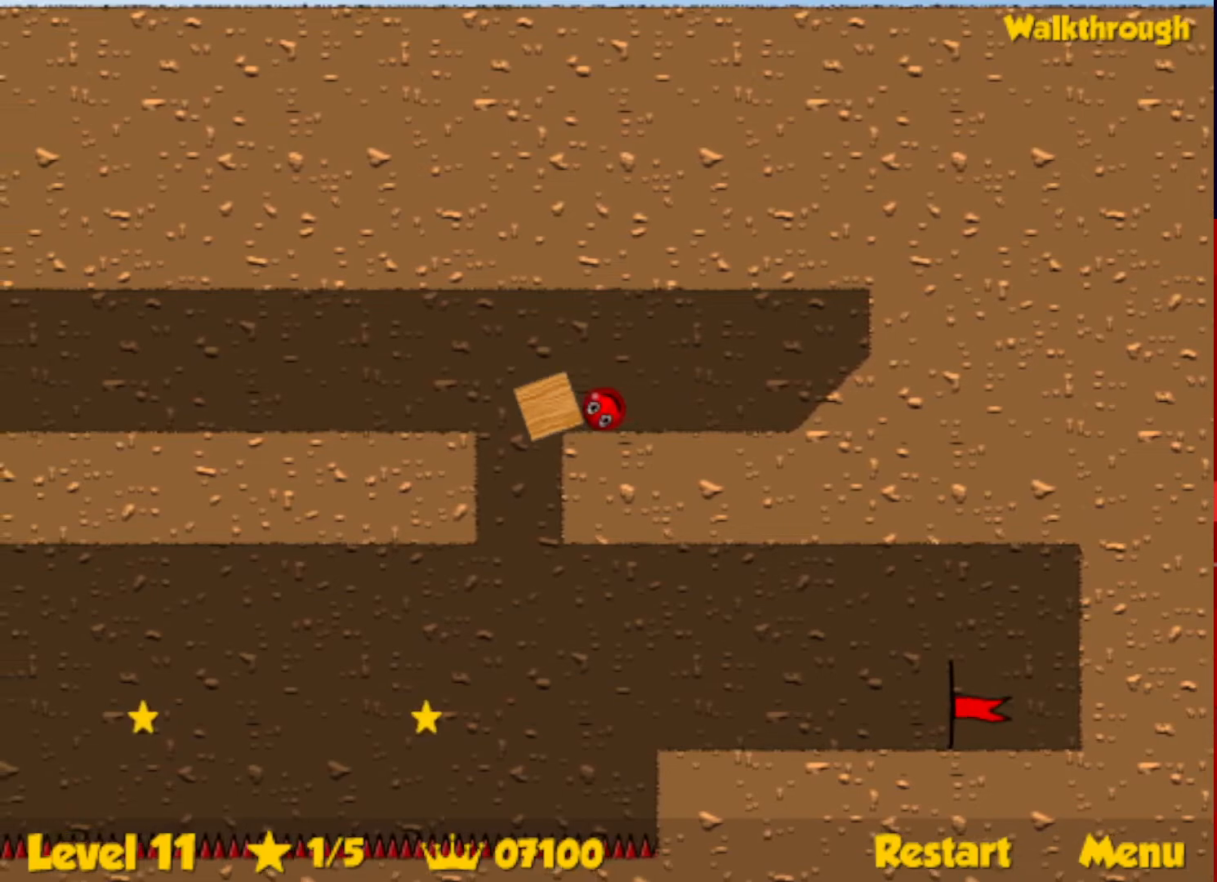
{"keys": [], "events": [[217, "left", "down"], [467, "left", "up"]]}
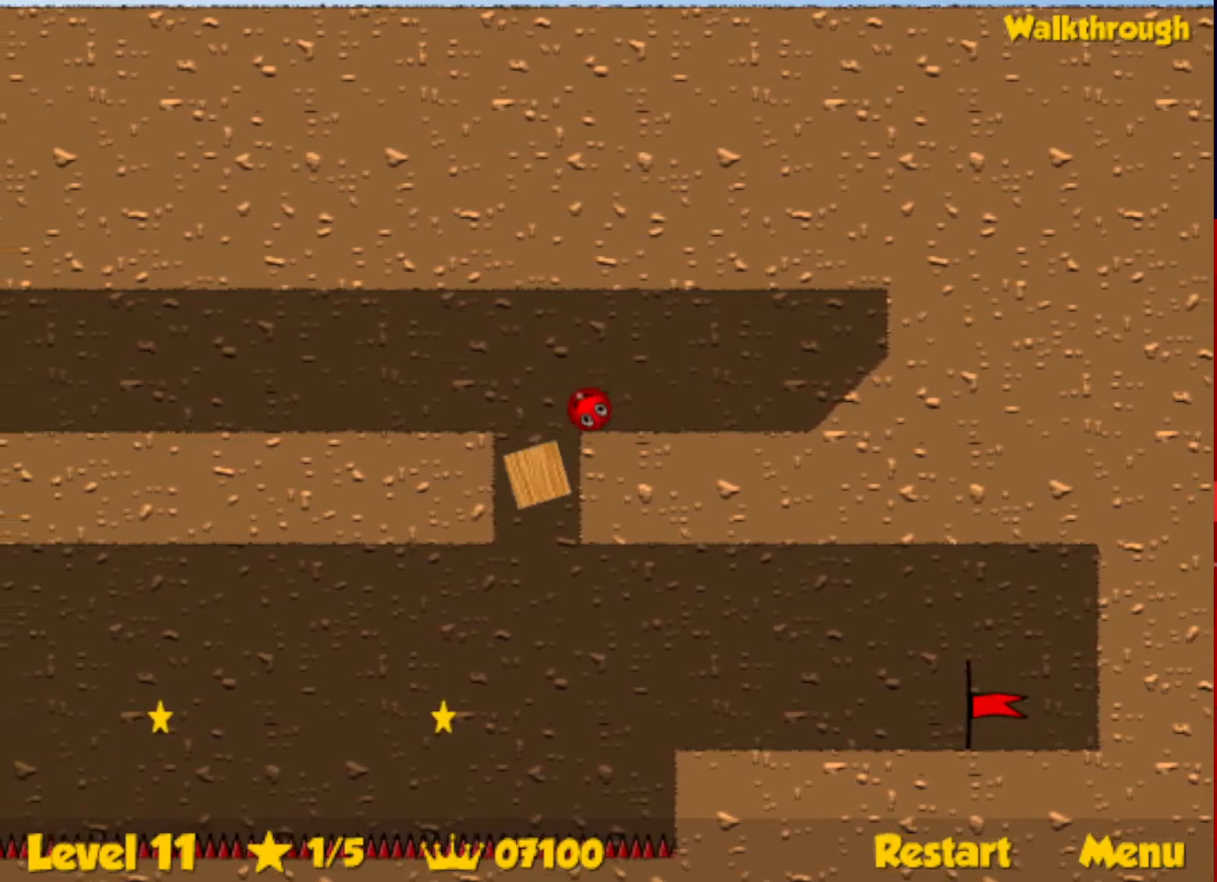
{"keys": ["left"], "events": [[183, "left", "down"]]}
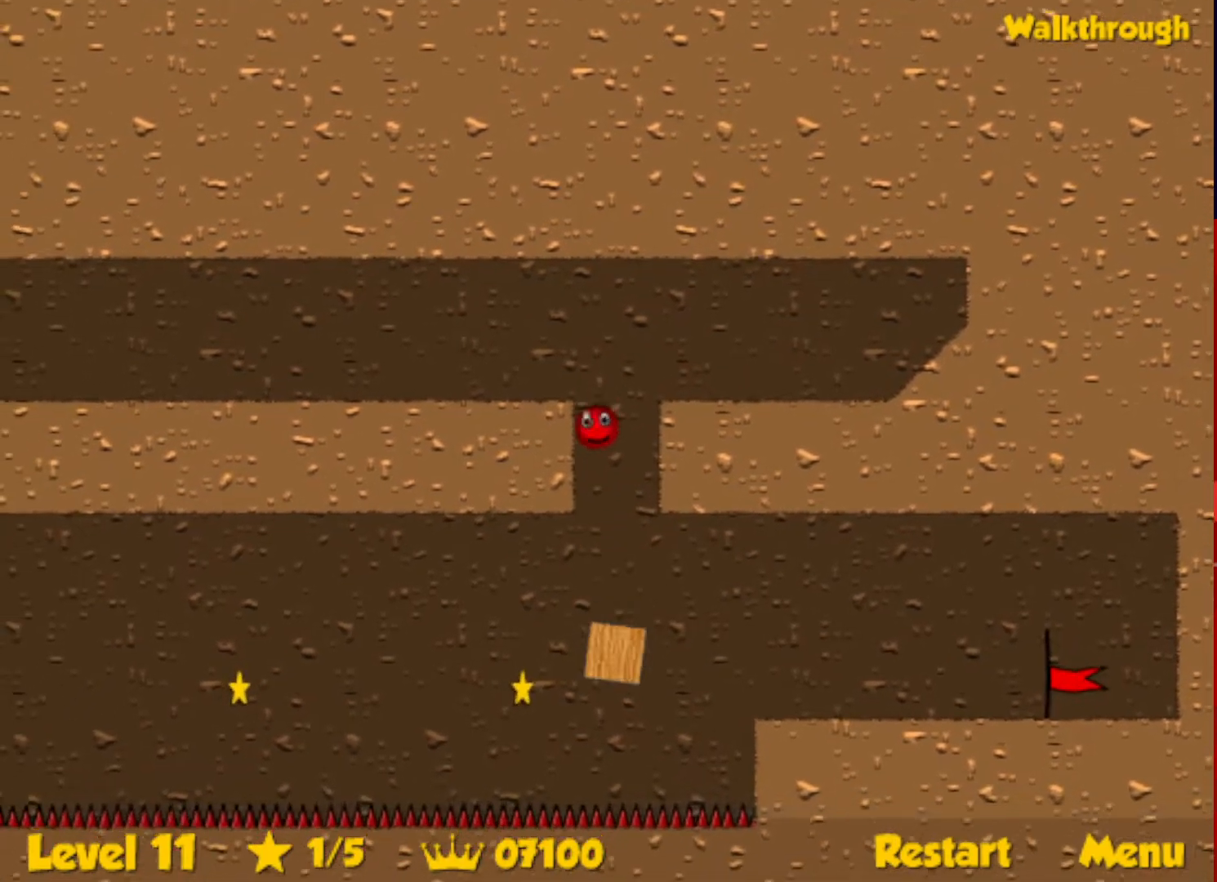
{"keys": ["left"], "events": [[350, "left", "up"], [417, "left", "down"]]}